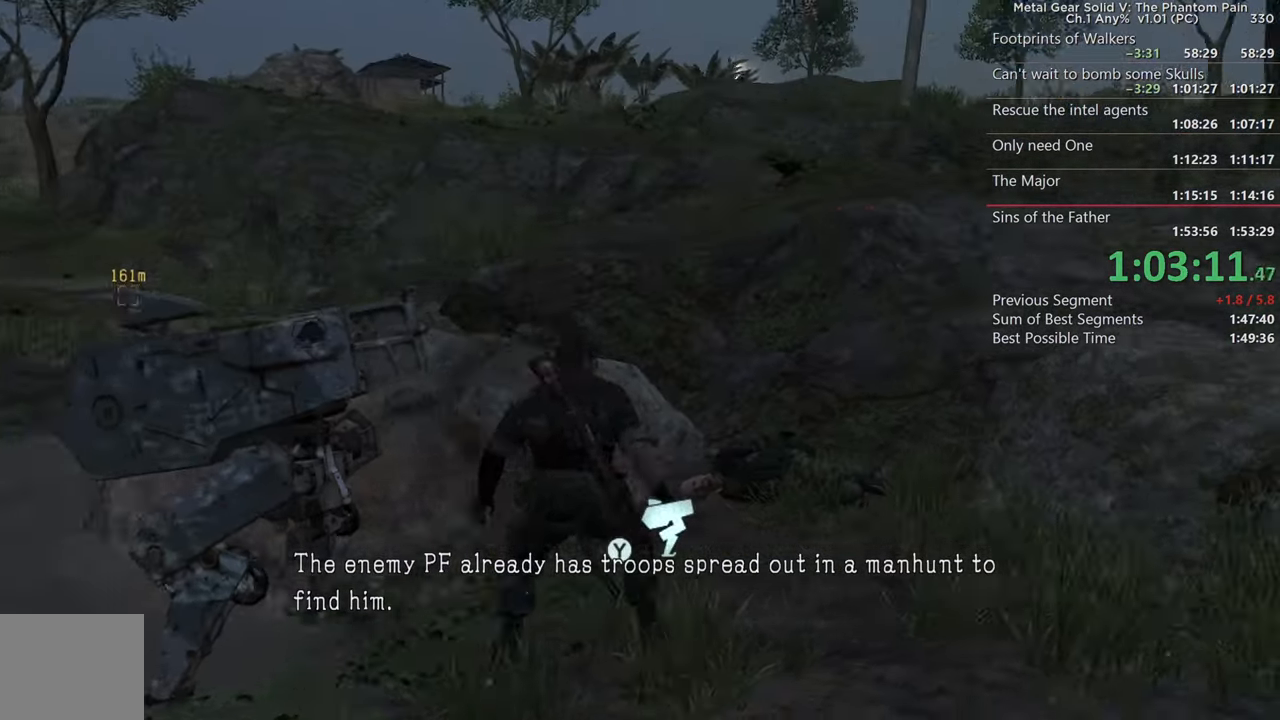
Gameplay with a controller (PlayStation layout); each line is a JSON object with the inputs held at the frame after it. "events" lists button and stick changes between this image and that frame as [ms after this image, input, new state], when the widget could be followed in between. Not read: R3.
{"buttons": ["TRIANGLE"], "left_stick": "center", "right_stick": "left", "events": [[34, "L2", "down"], [34, "left_stick", "up-right"], [84, "right_stick", "center"], [167, "L2", "up"], [317, "left_stick", "up"], [317, "right_stick", "left"], [417, "TRIANGLE", "down"], [417, "left_stick", "center"]]}
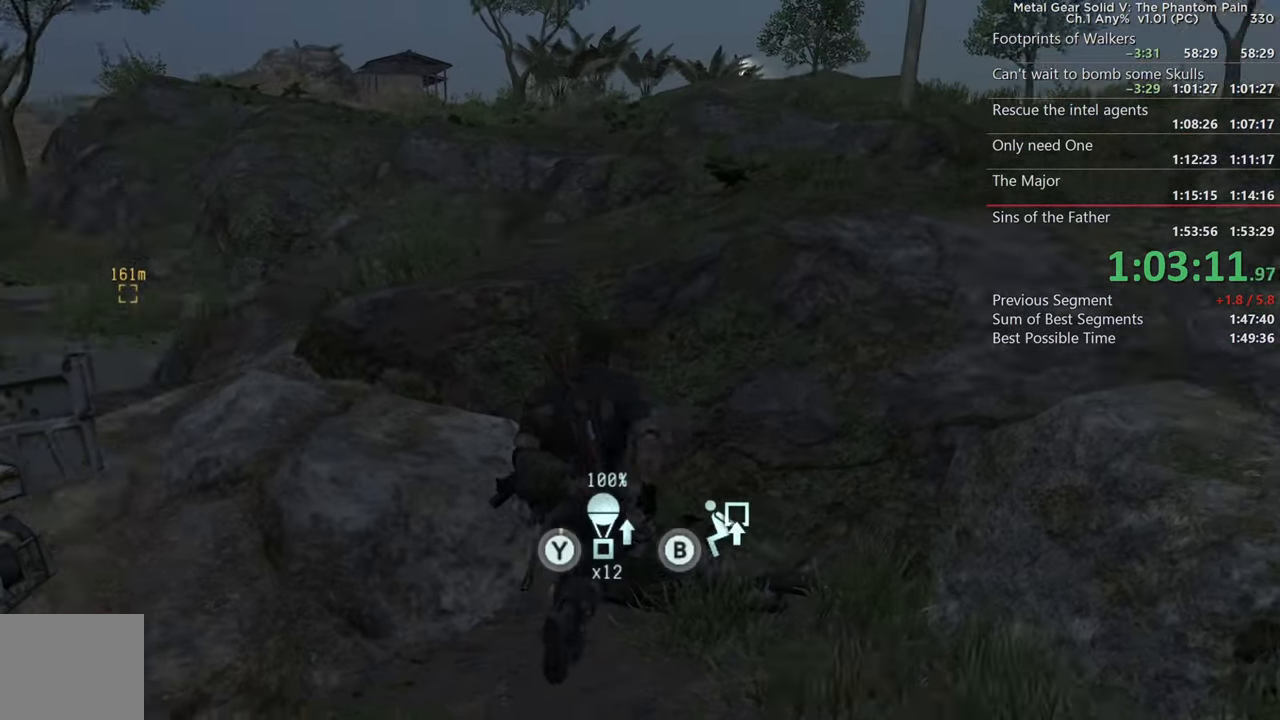
{"buttons": ["TRIANGLE"], "left_stick": "center", "right_stick": "left", "events": []}
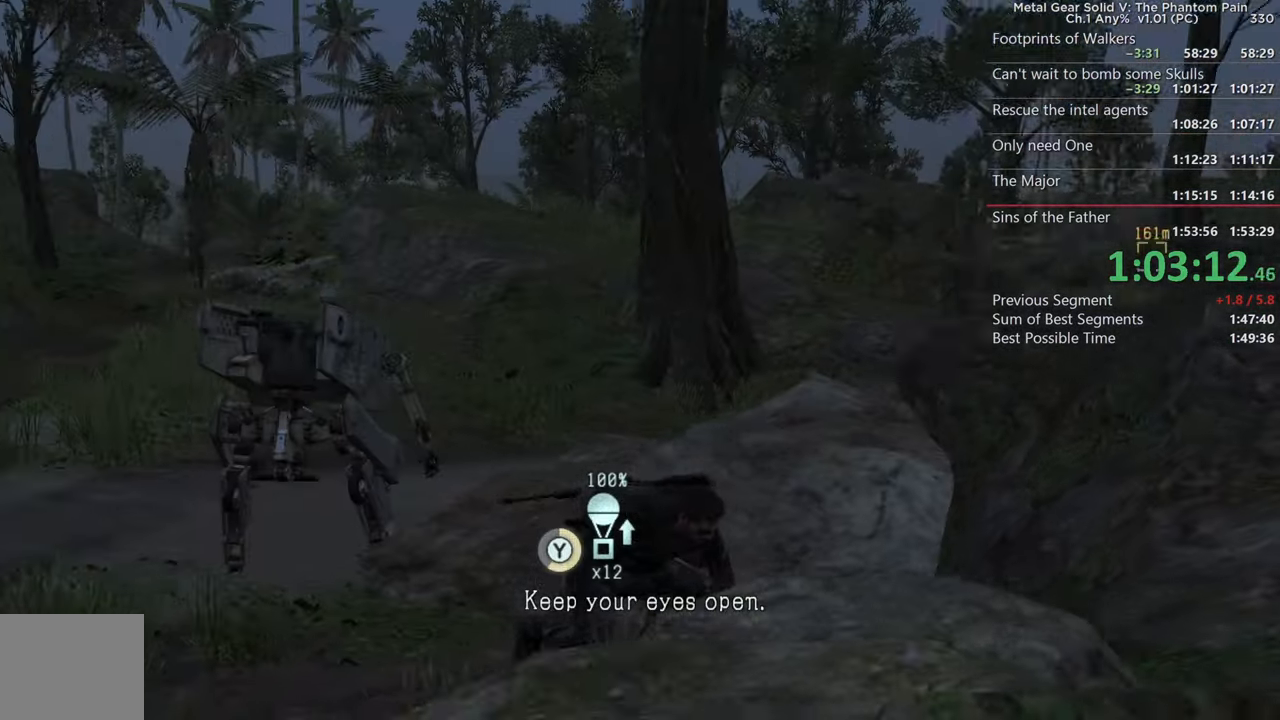
{"buttons": ["TRIANGLE"], "left_stick": "center", "right_stick": "down-left", "events": [[167, "right_stick", "center"], [300, "right_stick", "left"], [384, "right_stick", "down-left"]]}
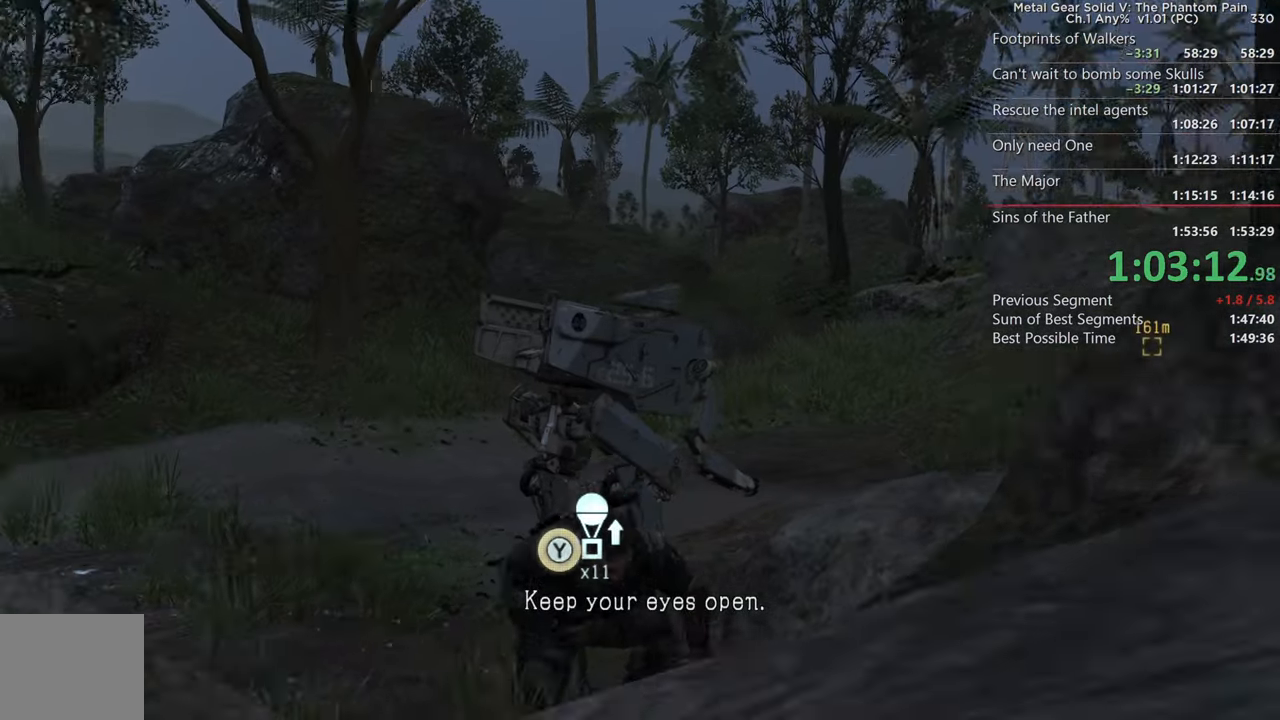
{"buttons": ["TRIANGLE"], "left_stick": "center", "right_stick": "center", "events": [[34, "right_stick", "center"]]}
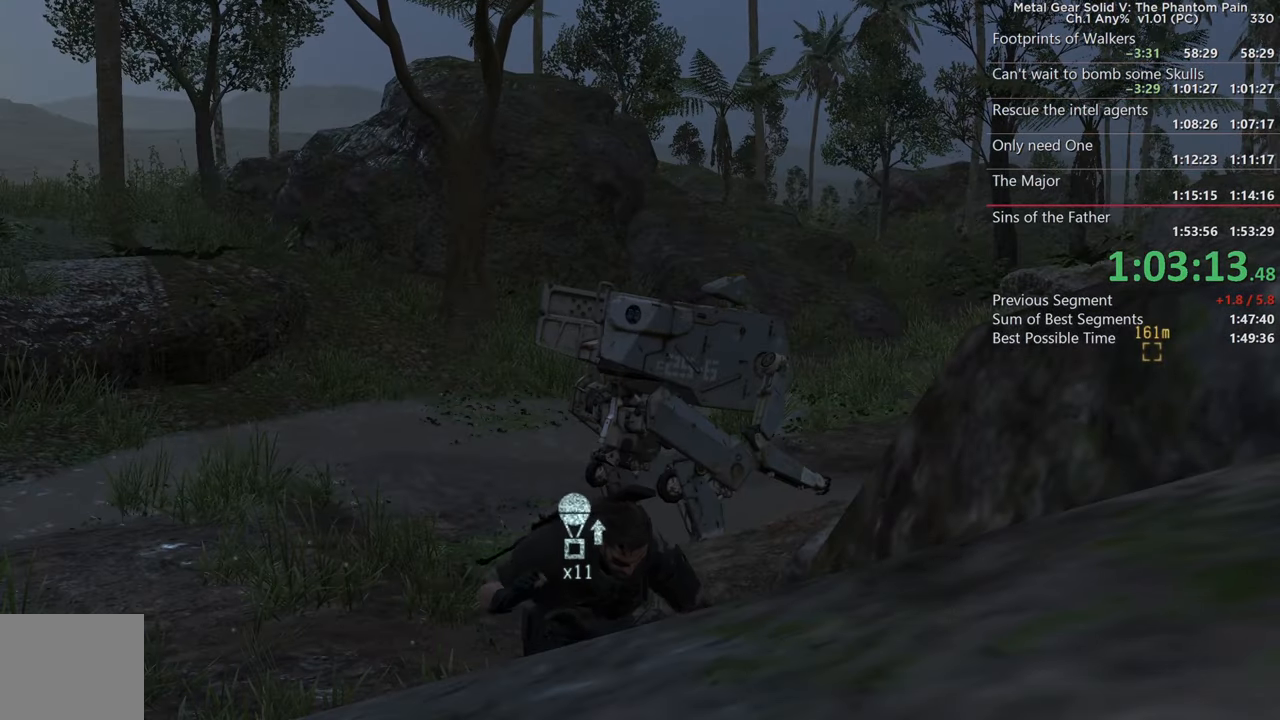
{"buttons": ["TRIANGLE"], "left_stick": "center", "right_stick": "center", "events": []}
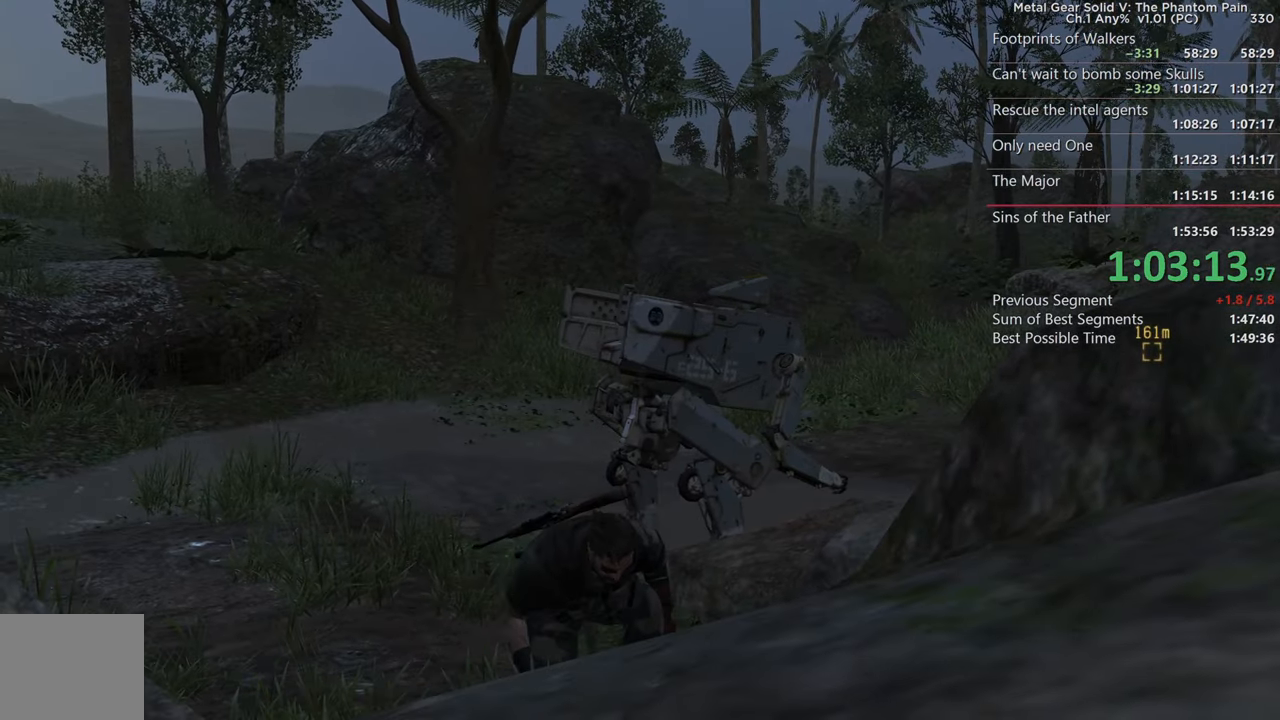
{"buttons": ["TRIANGLE"], "left_stick": "center", "right_stick": "center", "events": []}
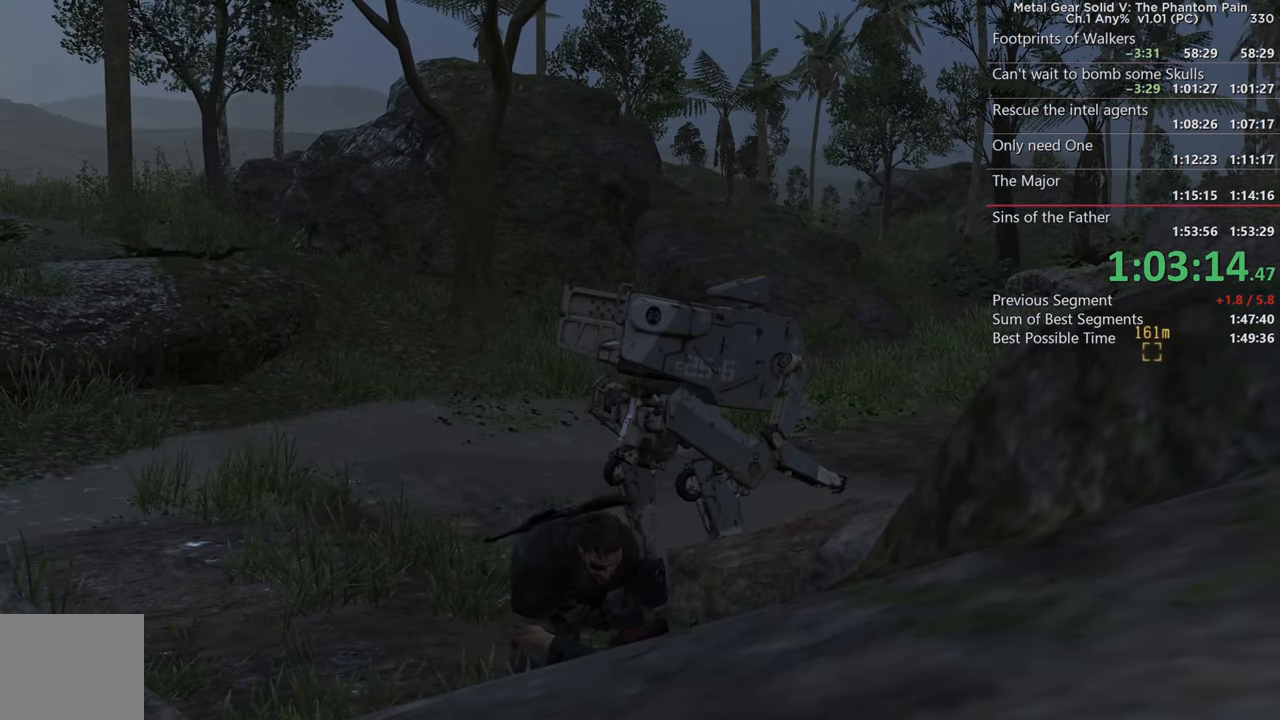
{"buttons": [], "left_stick": "center", "right_stick": "center", "events": [[316, "TRIANGLE", "up"]]}
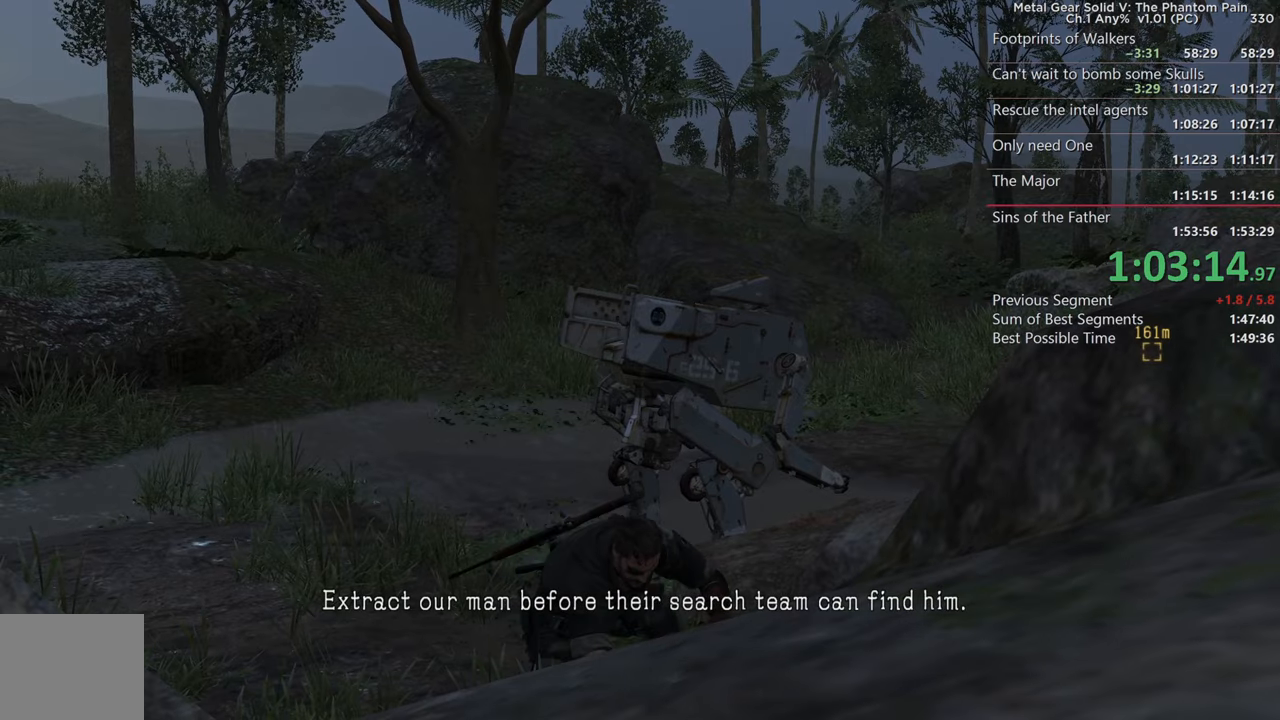
{"buttons": [], "left_stick": "center", "right_stick": "down-right", "events": [[200, "right_stick", "down-right"]]}
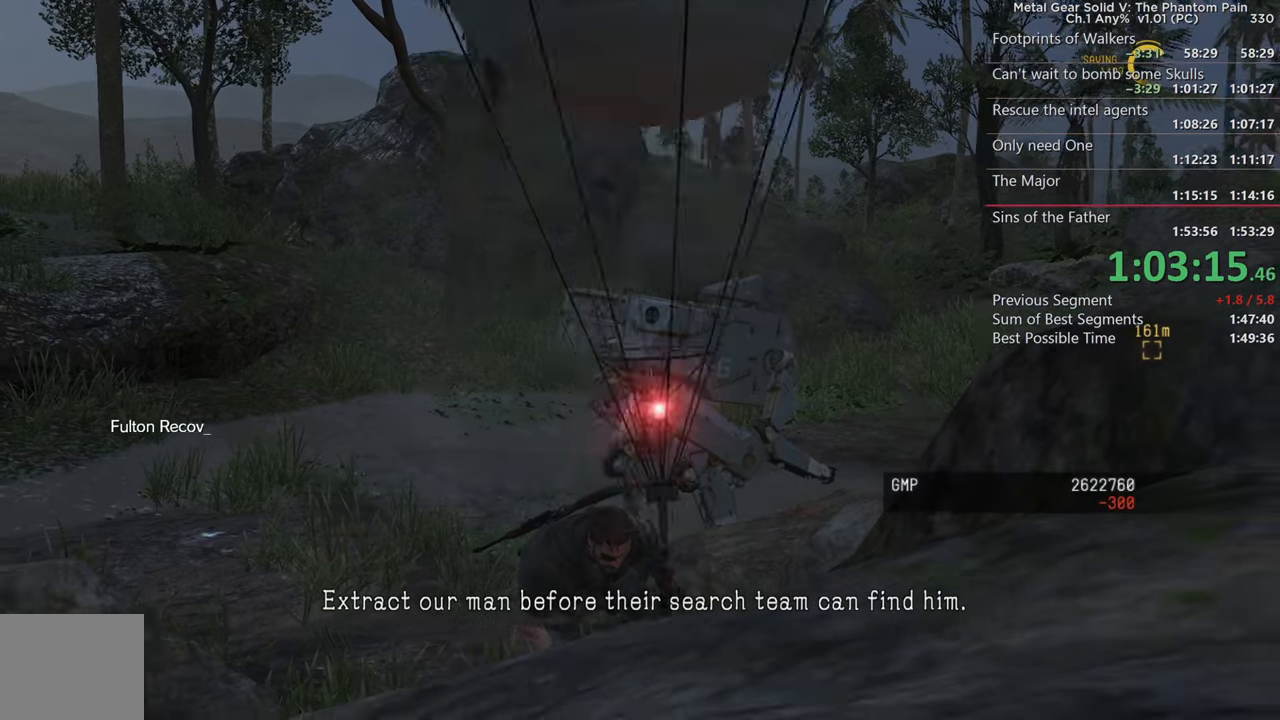
{"buttons": [], "left_stick": "up", "right_stick": "center", "events": [[100, "L2", "down"], [100, "left_stick", "up"], [100, "right_stick", "center"], [233, "L2", "up"], [266, "right_stick", "down"], [350, "right_stick", "center"], [400, "TRIANGLE", "down"], [500, "TRIANGLE", "up"]]}
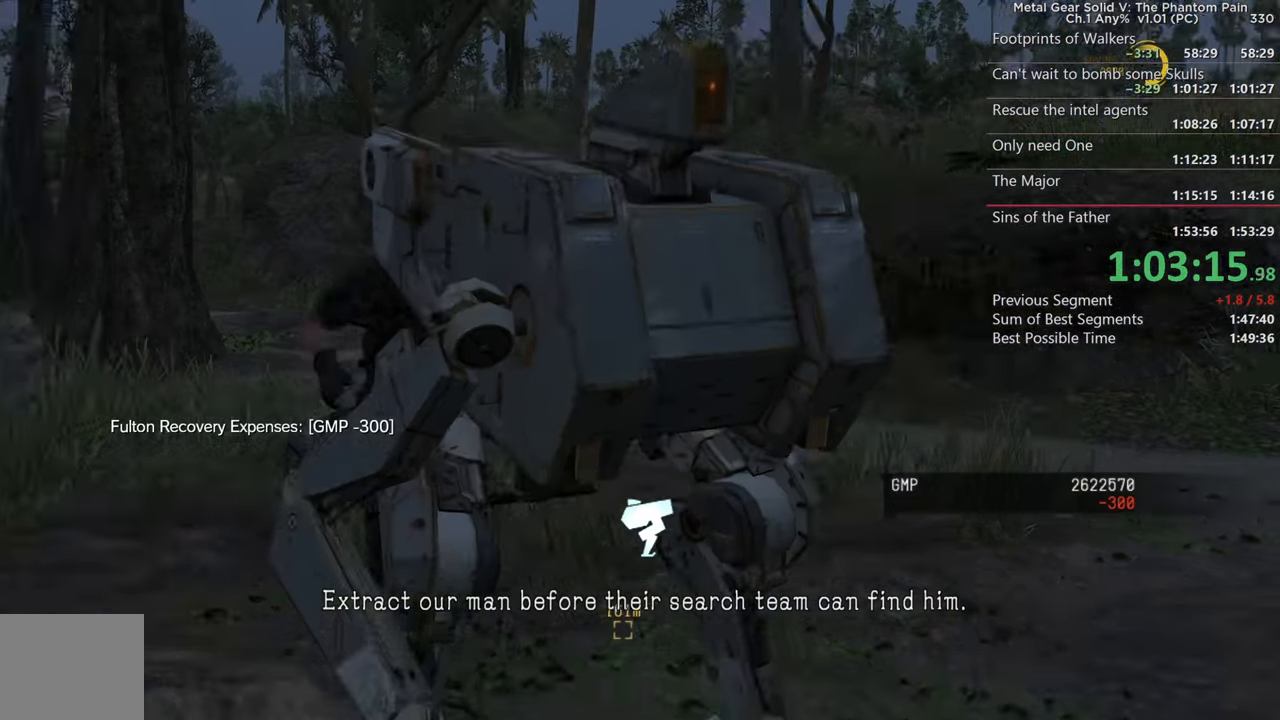
{"buttons": [], "left_stick": "center", "right_stick": "right", "events": [[66, "TRIANGLE", "down"], [166, "TRIANGLE", "up"], [200, "left_stick", "center"], [433, "right_stick", "right"]]}
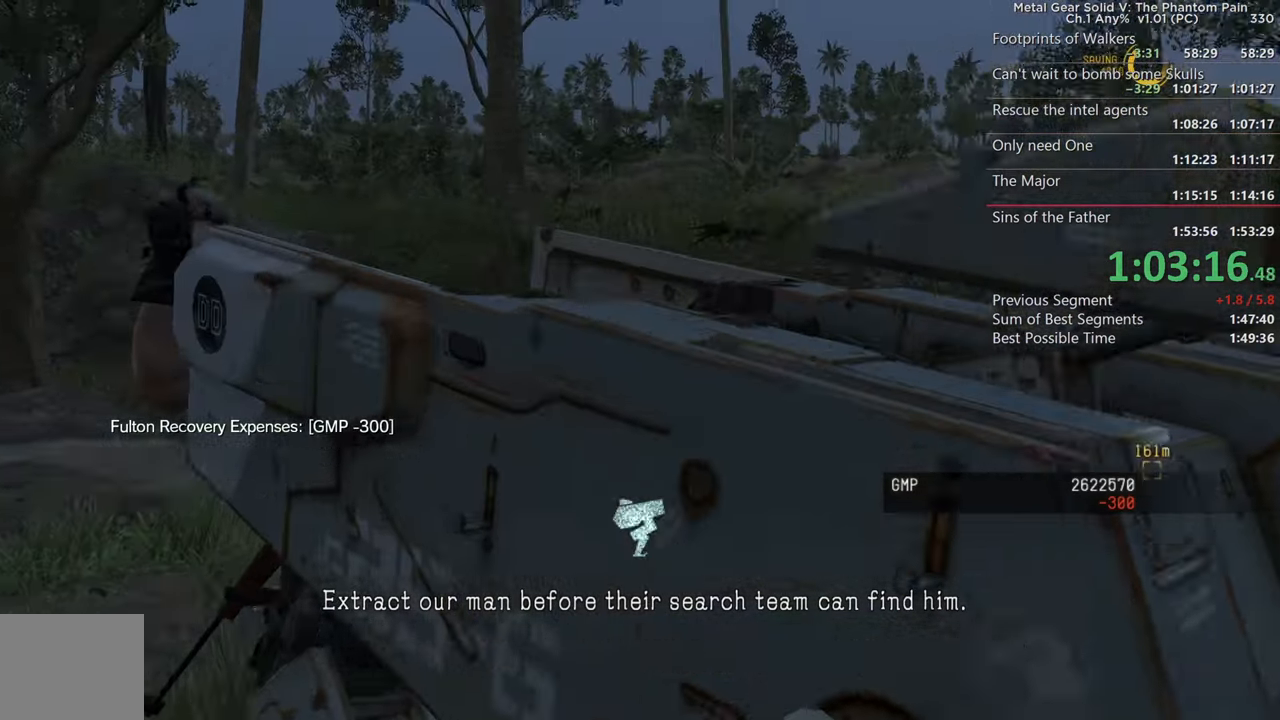
{"buttons": [], "left_stick": "center", "right_stick": "right", "events": []}
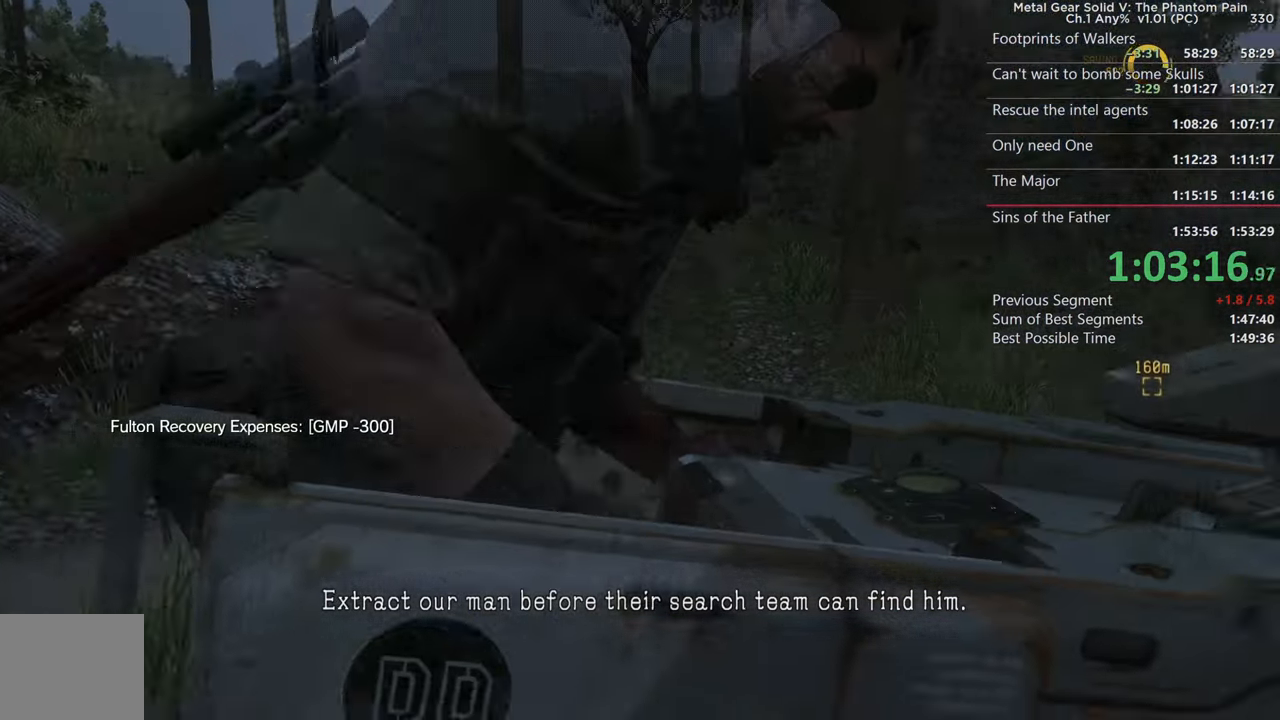
{"buttons": ["L2"], "left_stick": "center", "right_stick": "center", "events": [[433, "right_stick", "center"], [466, "L2", "down"]]}
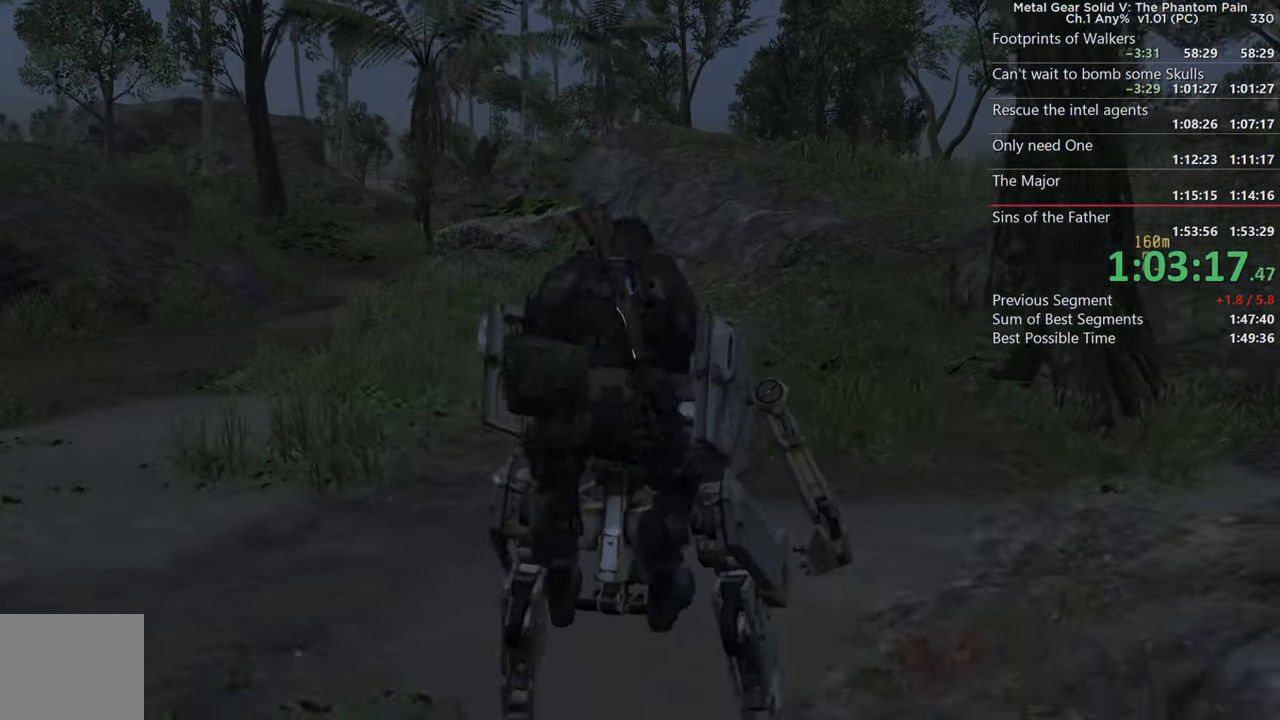
{"buttons": ["L2"], "left_stick": "center", "right_stick": "left", "events": [[333, "right_stick", "left"]]}
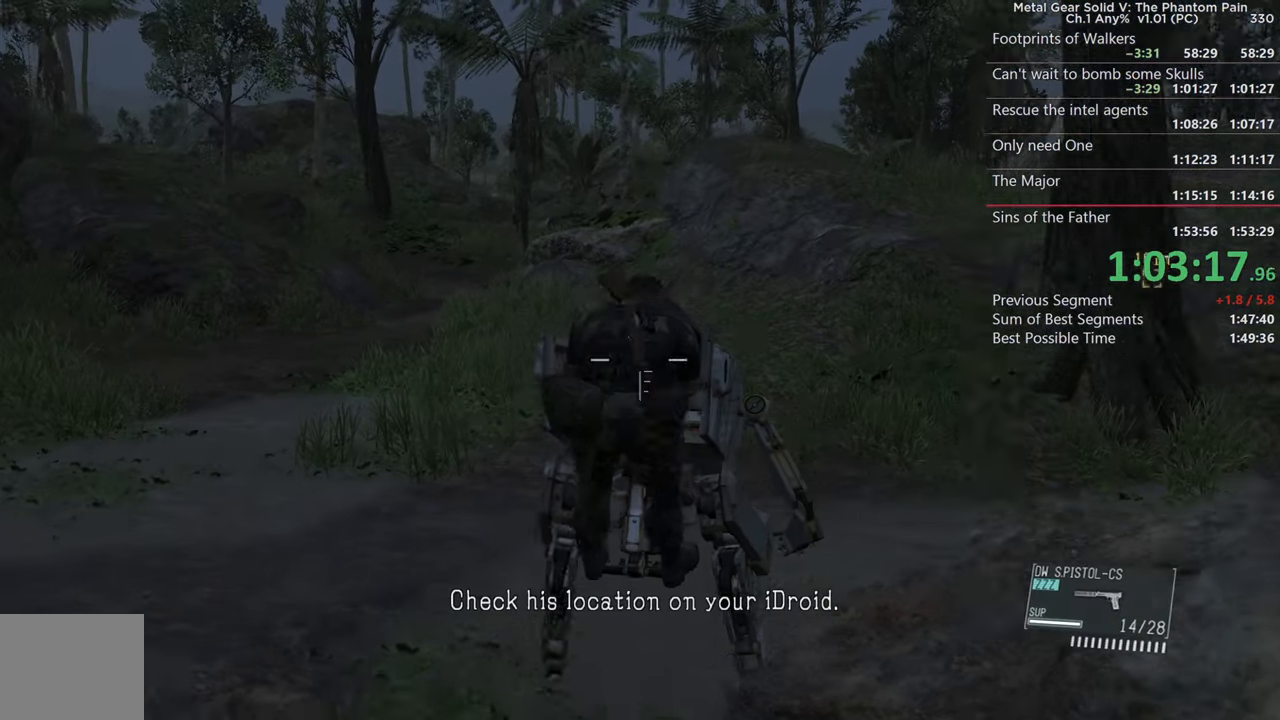
{"buttons": ["SQUARE", "L2"], "left_stick": "up-left", "right_stick": "left", "events": [[133, "right_stick", "center"], [150, "SQUARE", "down"], [283, "right_stick", "left"], [400, "left_stick", "up-left"]]}
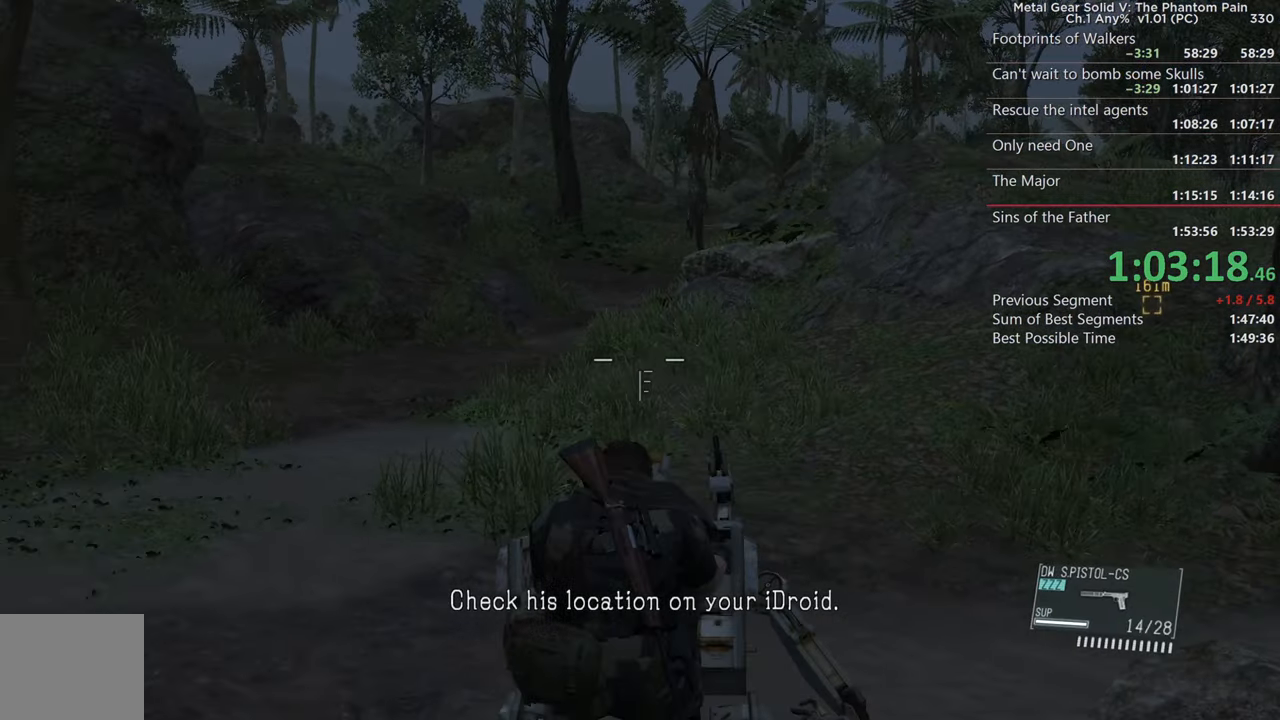
{"buttons": ["SQUARE", "L2"], "left_stick": "up", "right_stick": "center", "events": [[16, "right_stick", "center"], [183, "left_stick", "up"]]}
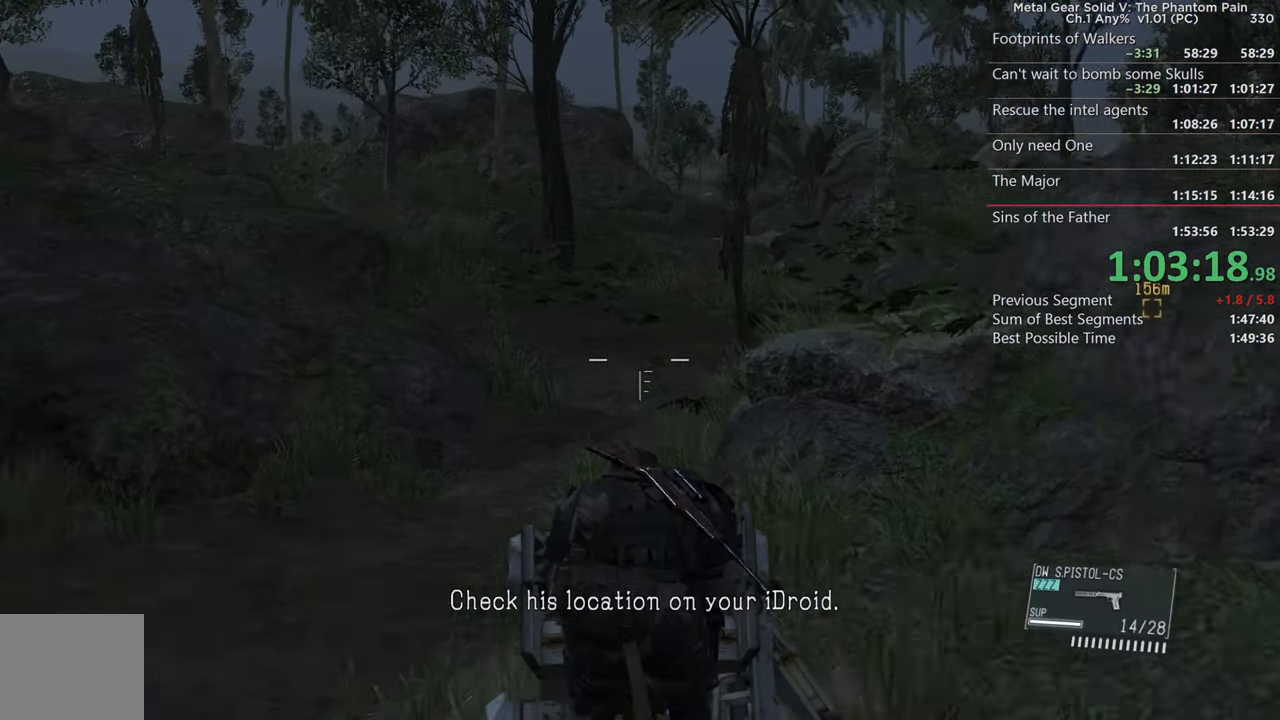
{"buttons": ["SQUARE", "L2"], "left_stick": "up", "right_stick": "center", "events": [[116, "right_stick", "right"], [333, "right_stick", "center"]]}
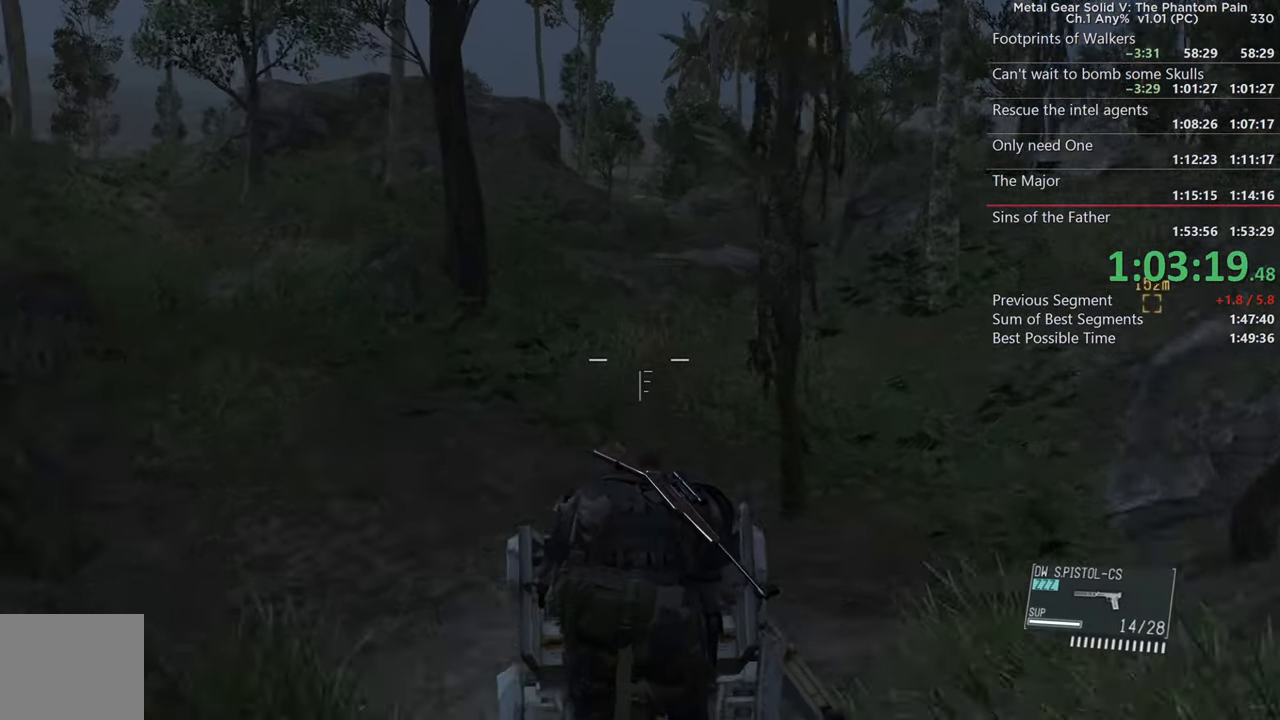
{"buttons": ["SQUARE", "L2"], "left_stick": "up-right", "right_stick": "right", "events": [[16, "right_stick", "right"], [467, "left_stick", "up-right"]]}
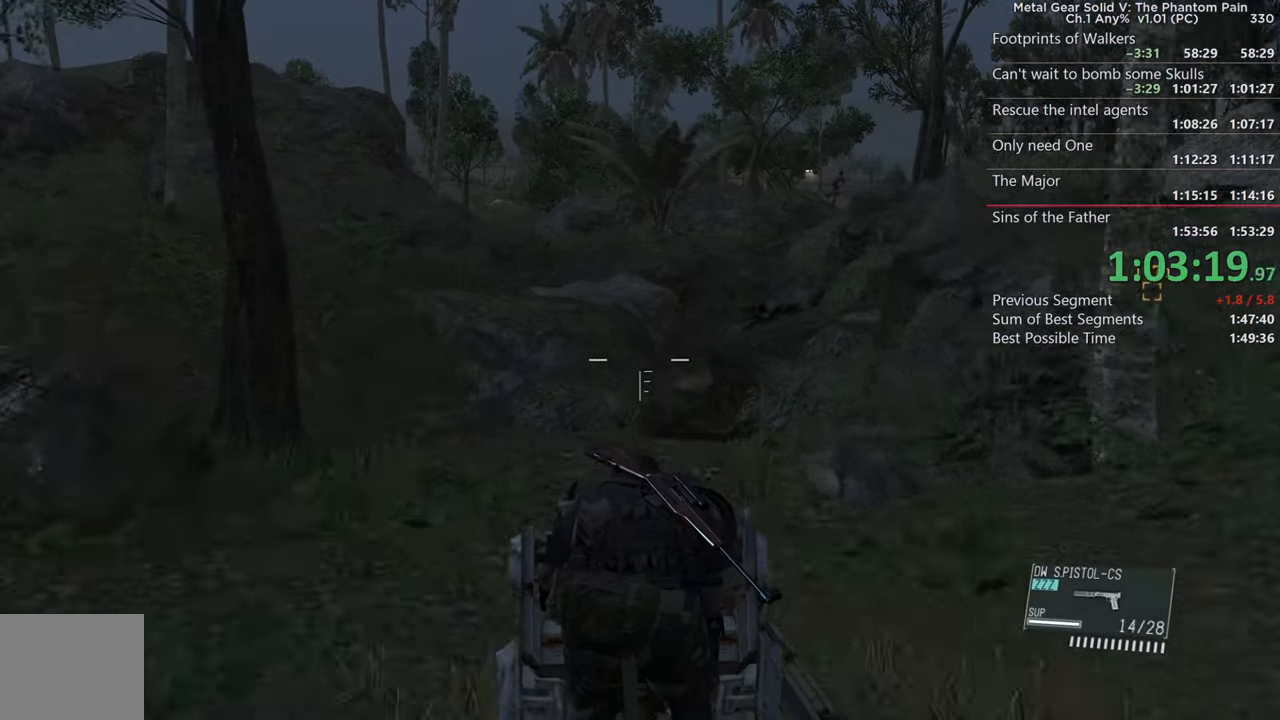
{"buttons": ["SQUARE", "L2"], "left_stick": "up", "right_stick": "right", "events": [[300, "left_stick", "up"], [350, "right_stick", "center"], [450, "right_stick", "right"]]}
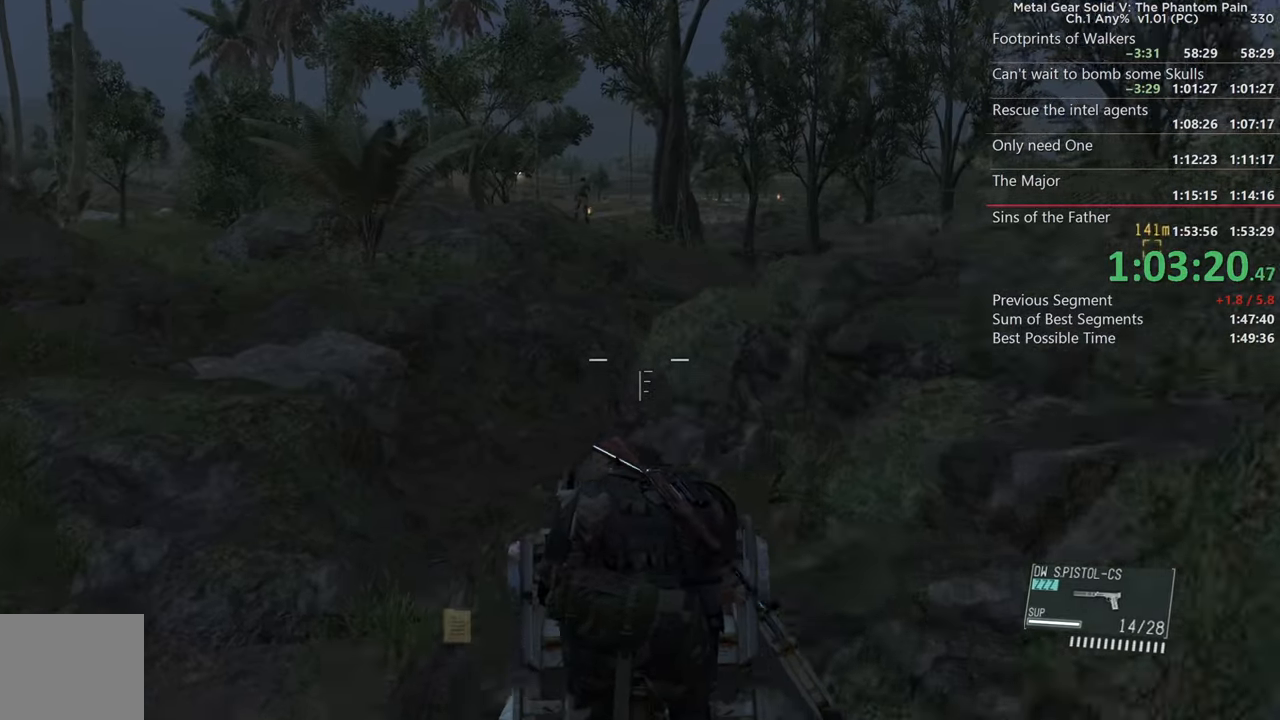
{"buttons": ["SQUARE", "L2"], "left_stick": "up-right", "right_stick": "right", "events": [[83, "left_stick", "up-right"]]}
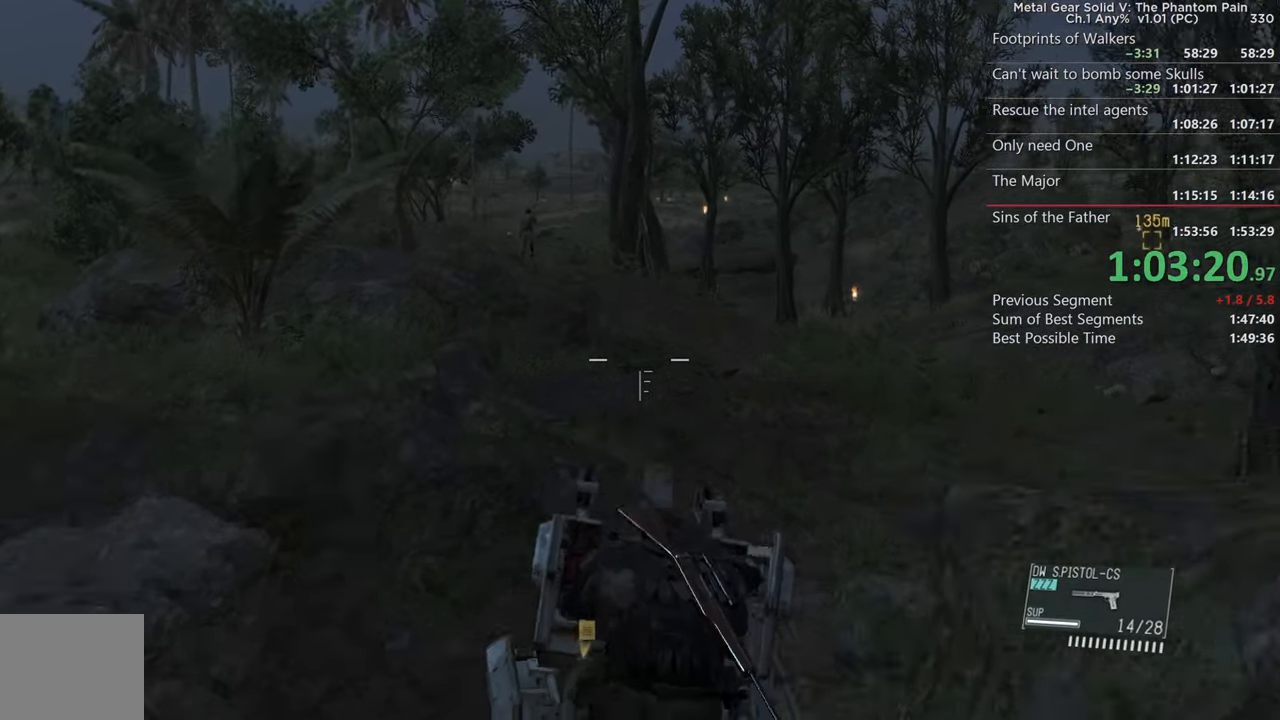
{"buttons": ["SQUARE", "L2"], "left_stick": "up-right", "right_stick": "center", "events": [[83, "right_stick", "center"], [217, "left_stick", "up"], [367, "left_stick", "up-right"]]}
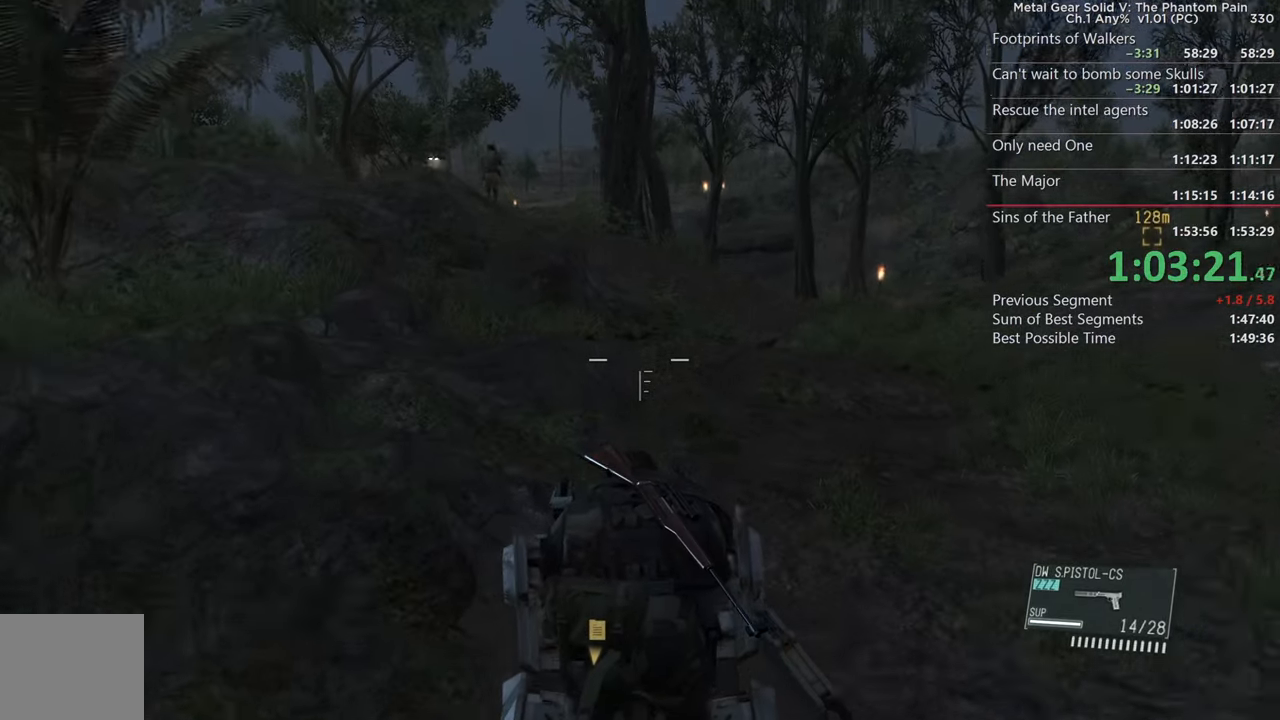
{"buttons": ["SQUARE", "L2"], "left_stick": "up-right", "right_stick": "left", "events": [[117, "right_stick", "left"]]}
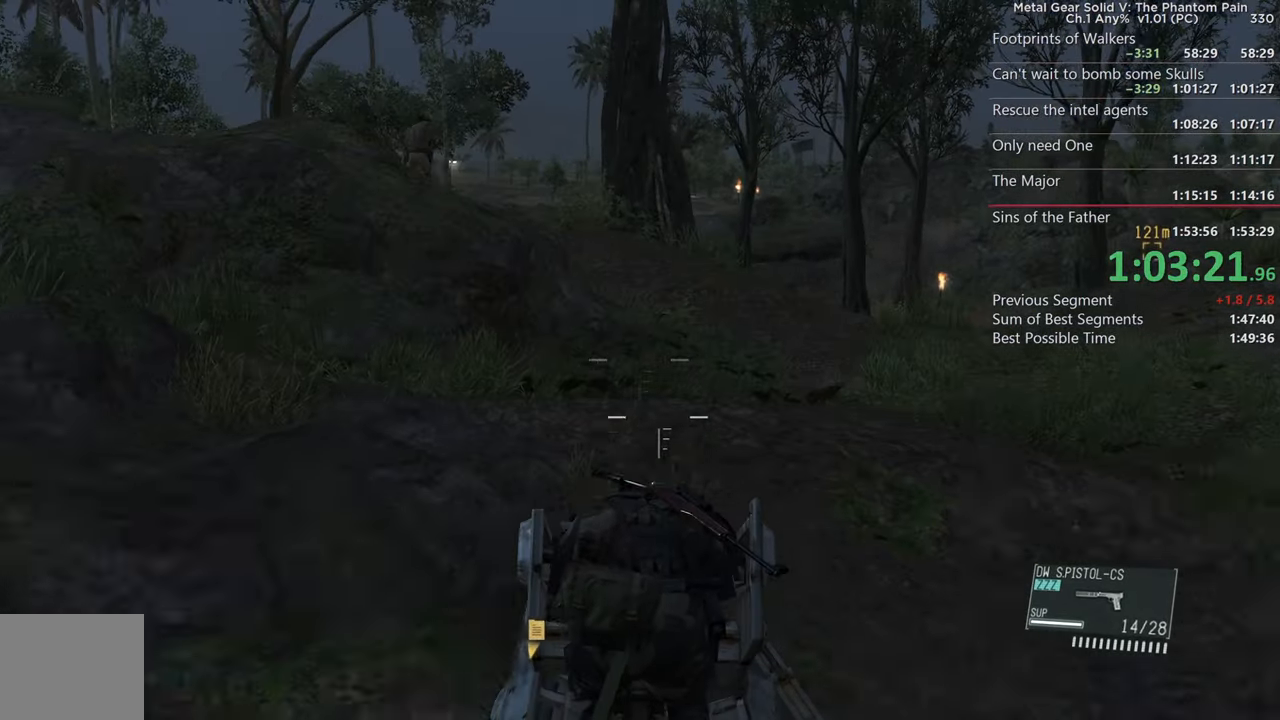
{"buttons": ["SQUARE", "L2"], "left_stick": "up", "right_stick": "center", "events": [[50, "left_stick", "up-left"], [250, "left_stick", "up"], [350, "right_stick", "center"]]}
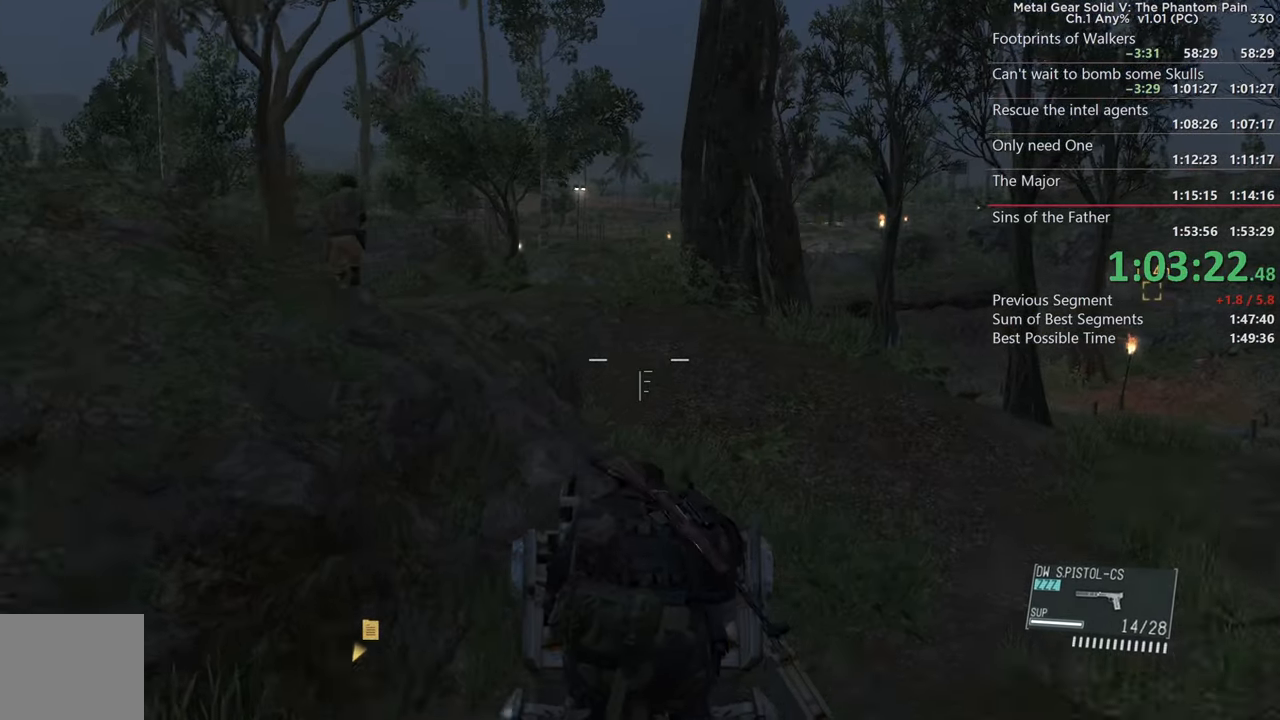
{"buttons": ["SQUARE", "L2"], "left_stick": "up-left", "right_stick": "left", "events": [[233, "left_stick", "up-left"], [267, "right_stick", "left"]]}
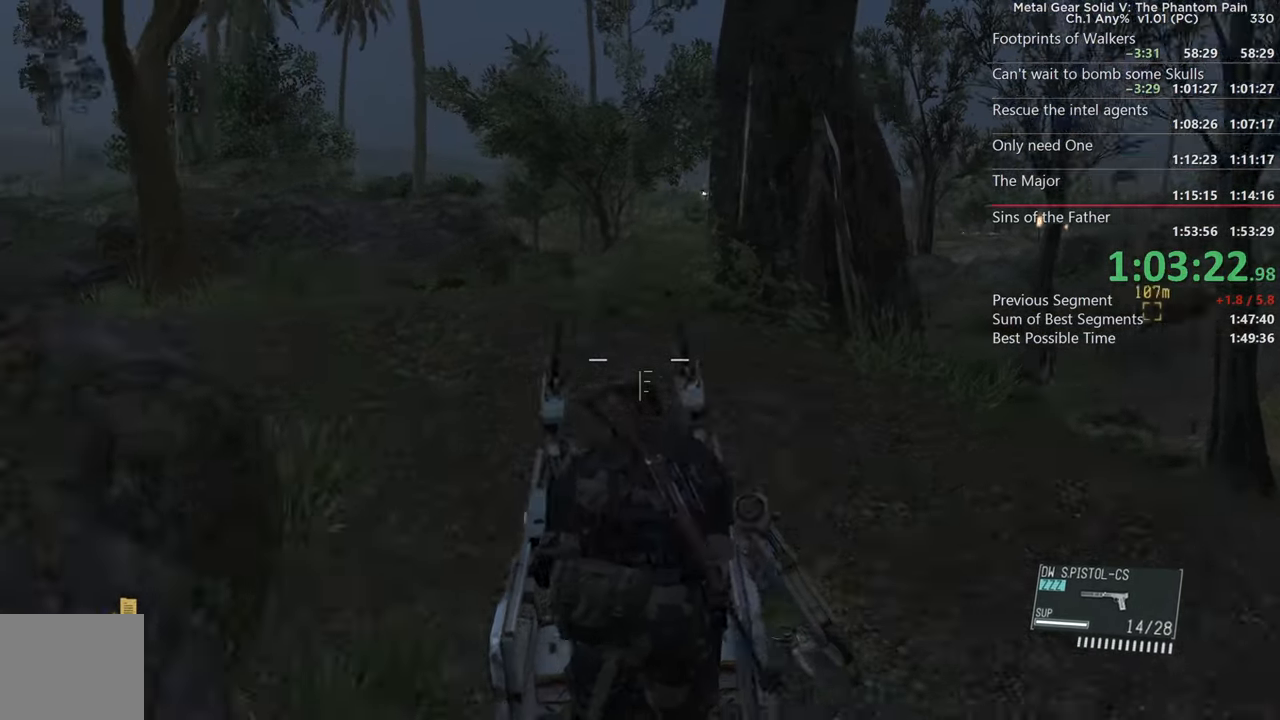
{"buttons": ["SQUARE", "L2"], "left_stick": "up-right", "right_stick": "down-right", "events": [[67, "right_stick", "center"], [117, "right_stick", "right"], [183, "right_stick", "down-right"], [483, "left_stick", "up-right"]]}
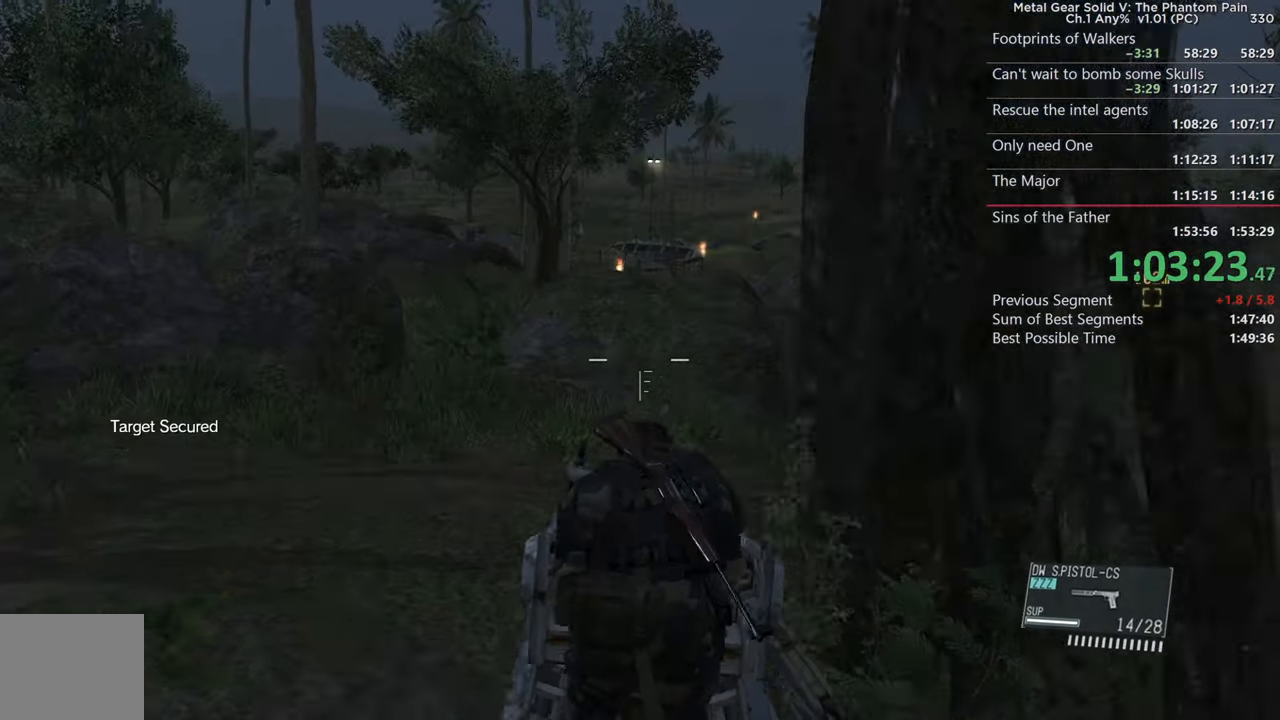
{"buttons": ["SQUARE", "L2"], "left_stick": "up-left", "right_stick": "center", "events": [[33, "right_stick", "right"], [300, "left_stick", "up-left"], [300, "right_stick", "center"], [383, "right_stick", "left"], [500, "right_stick", "center"]]}
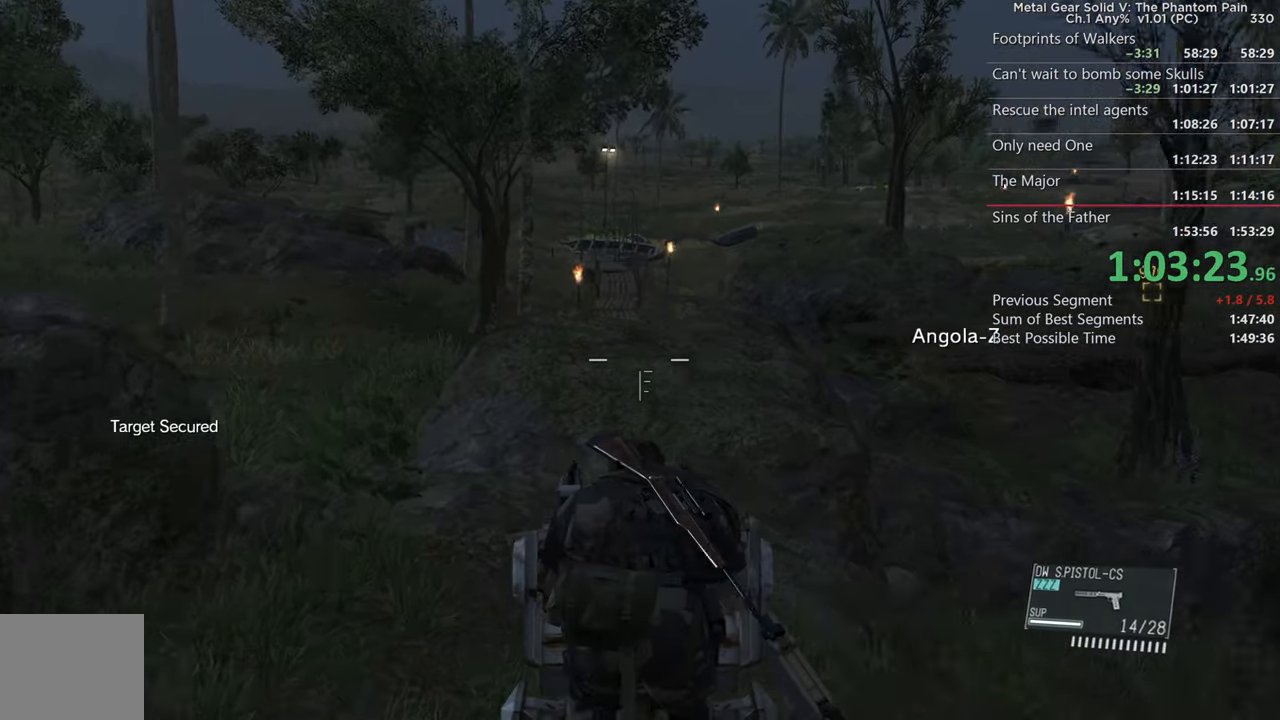
{"buttons": ["SQUARE", "L2"], "left_stick": "up", "right_stick": "right", "events": [[33, "left_stick", "up"], [50, "right_stick", "right"], [267, "right_stick", "center"], [500, "right_stick", "right"]]}
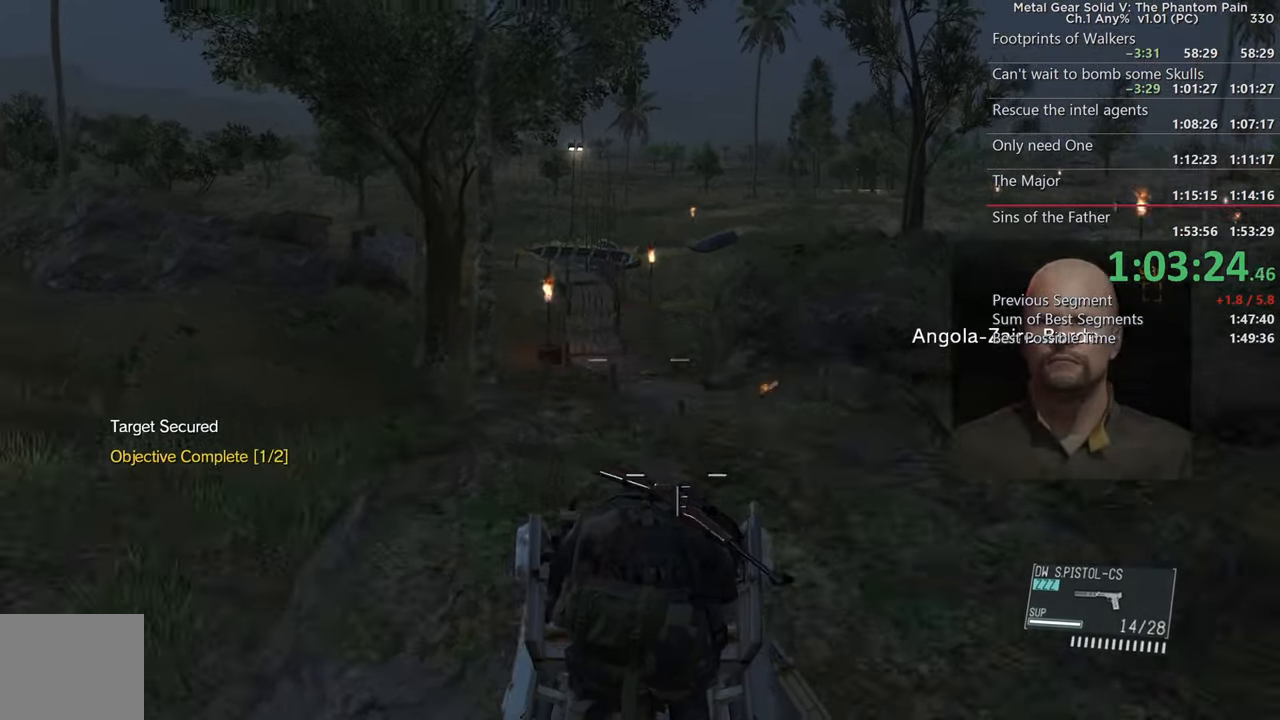
{"buttons": ["SQUARE", "L2"], "left_stick": "up", "right_stick": "center", "events": [[17, "right_stick", "down-right"], [467, "right_stick", "center"]]}
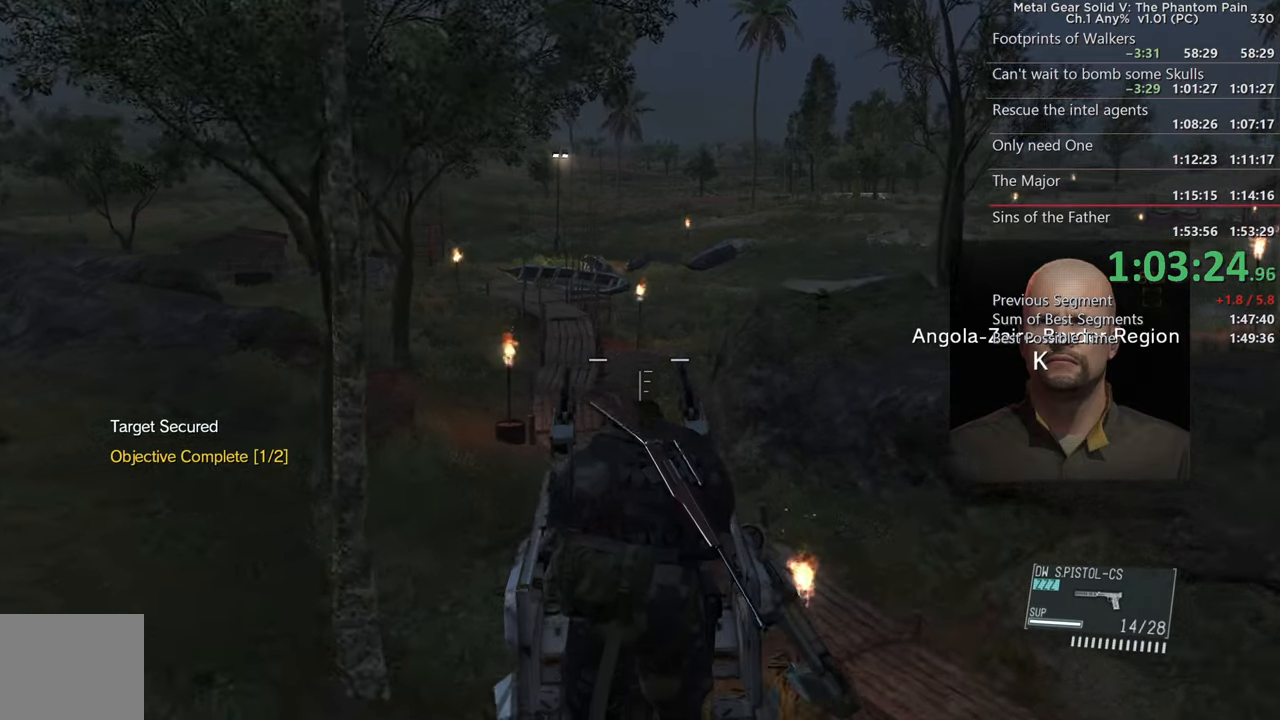
{"buttons": ["SQUARE", "L2"], "left_stick": "up", "right_stick": "center", "events": [[34, "left_stick", "up-left"], [467, "left_stick", "up"]]}
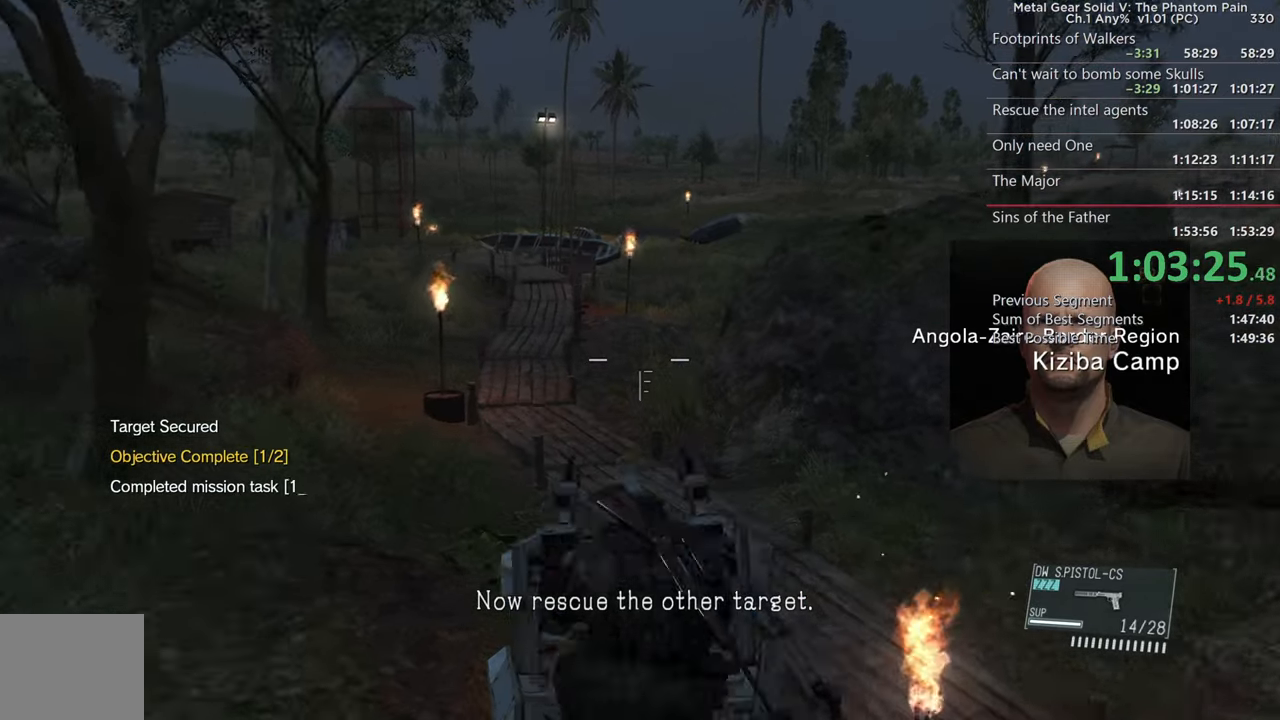
{"buttons": ["SQUARE", "L2"], "left_stick": "up", "right_stick": "center", "events": []}
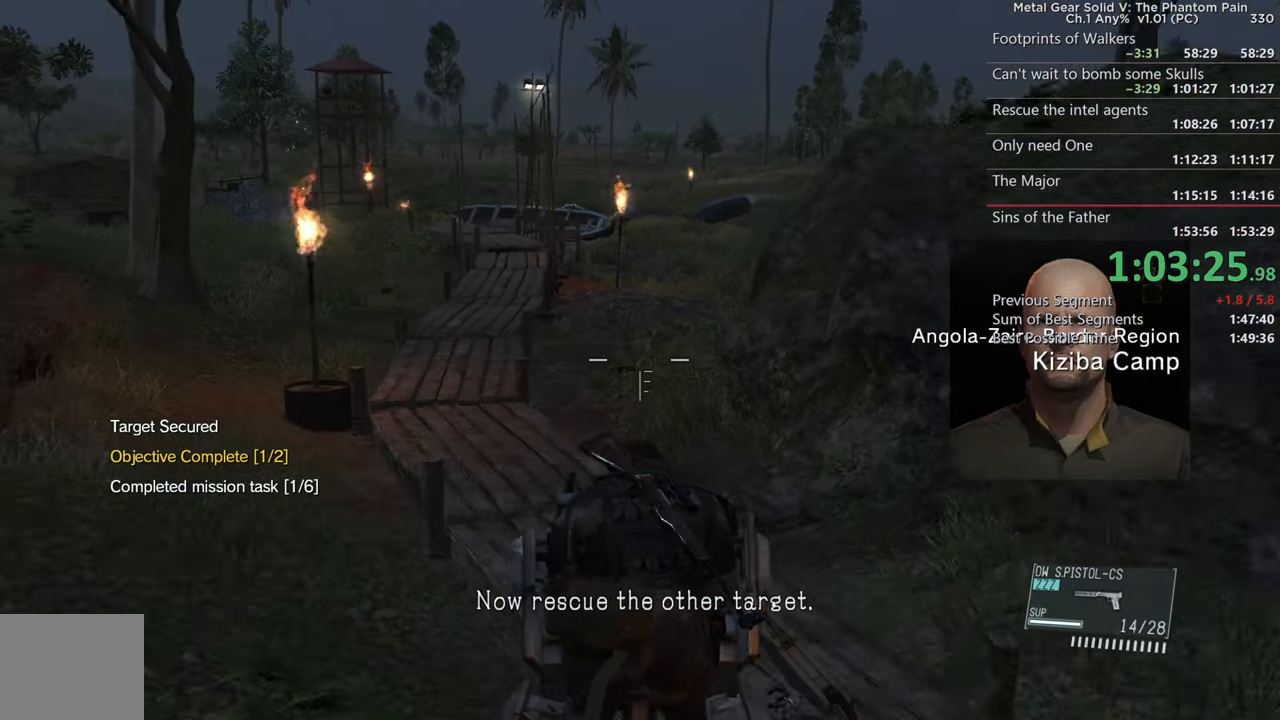
{"buttons": ["SQUARE", "L2"], "left_stick": "up", "right_stick": "right", "events": [[284, "right_stick", "right"]]}